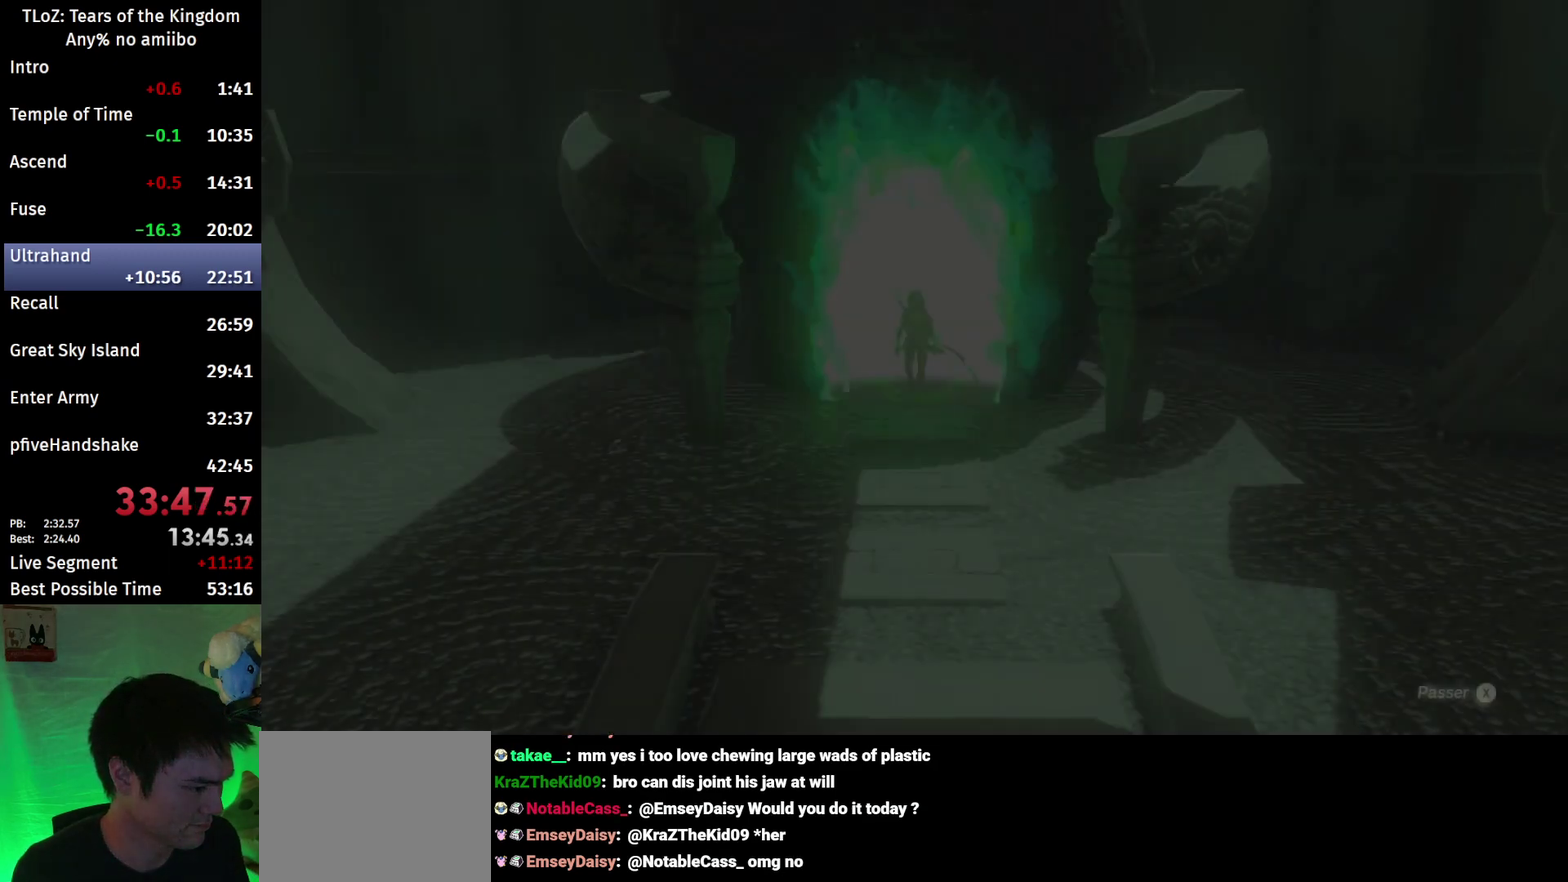
Gameplay with a controller (Nintendo layout); each line is a JSON object with the inputs held at the frame after it. "events" lists button and stick changes between this image and that frame as [ms after this image, input, new state], when the widget could be followed in between. This overlay highlights the sticks when they move; stick clicks (L3 R3) are not distinguishable. Not read: L3 R3.
{"buttons": ["X"], "left_stick": "center", "right_stick": "center", "events": [[433, "X", "down"]]}
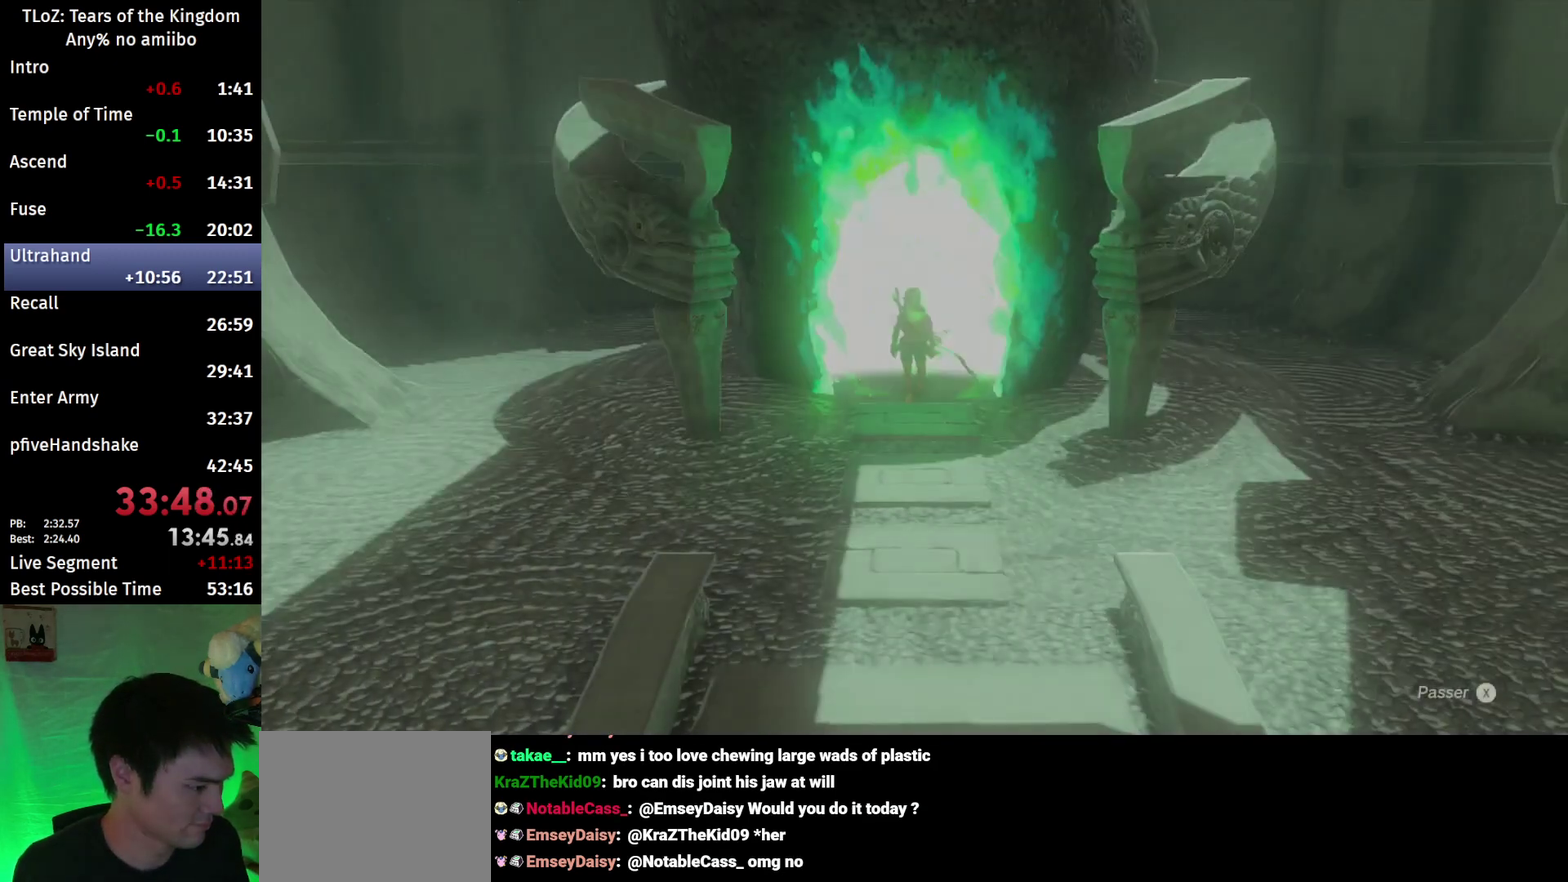
{"buttons": [], "left_stick": "center", "right_stick": "center", "events": [[33, "X", "up"], [267, "X", "down"], [333, "X", "up"], [400, "X", "down"], [467, "X", "up"]]}
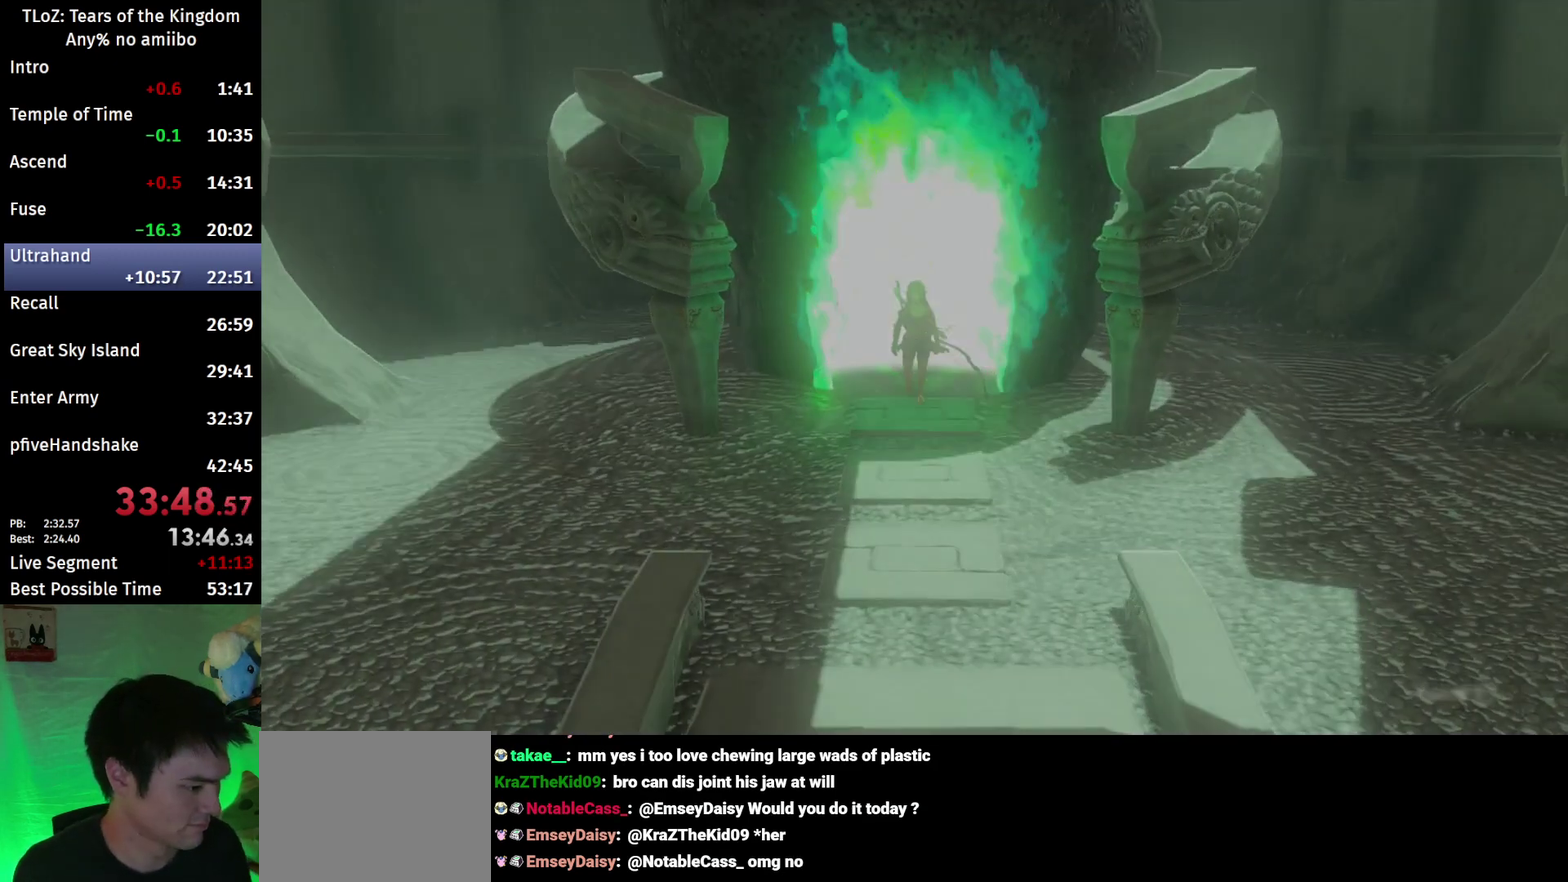
{"buttons": [], "left_stick": "up", "right_stick": "center", "events": [[33, "X", "down"], [100, "X", "up"], [400, "left_stick", "up"]]}
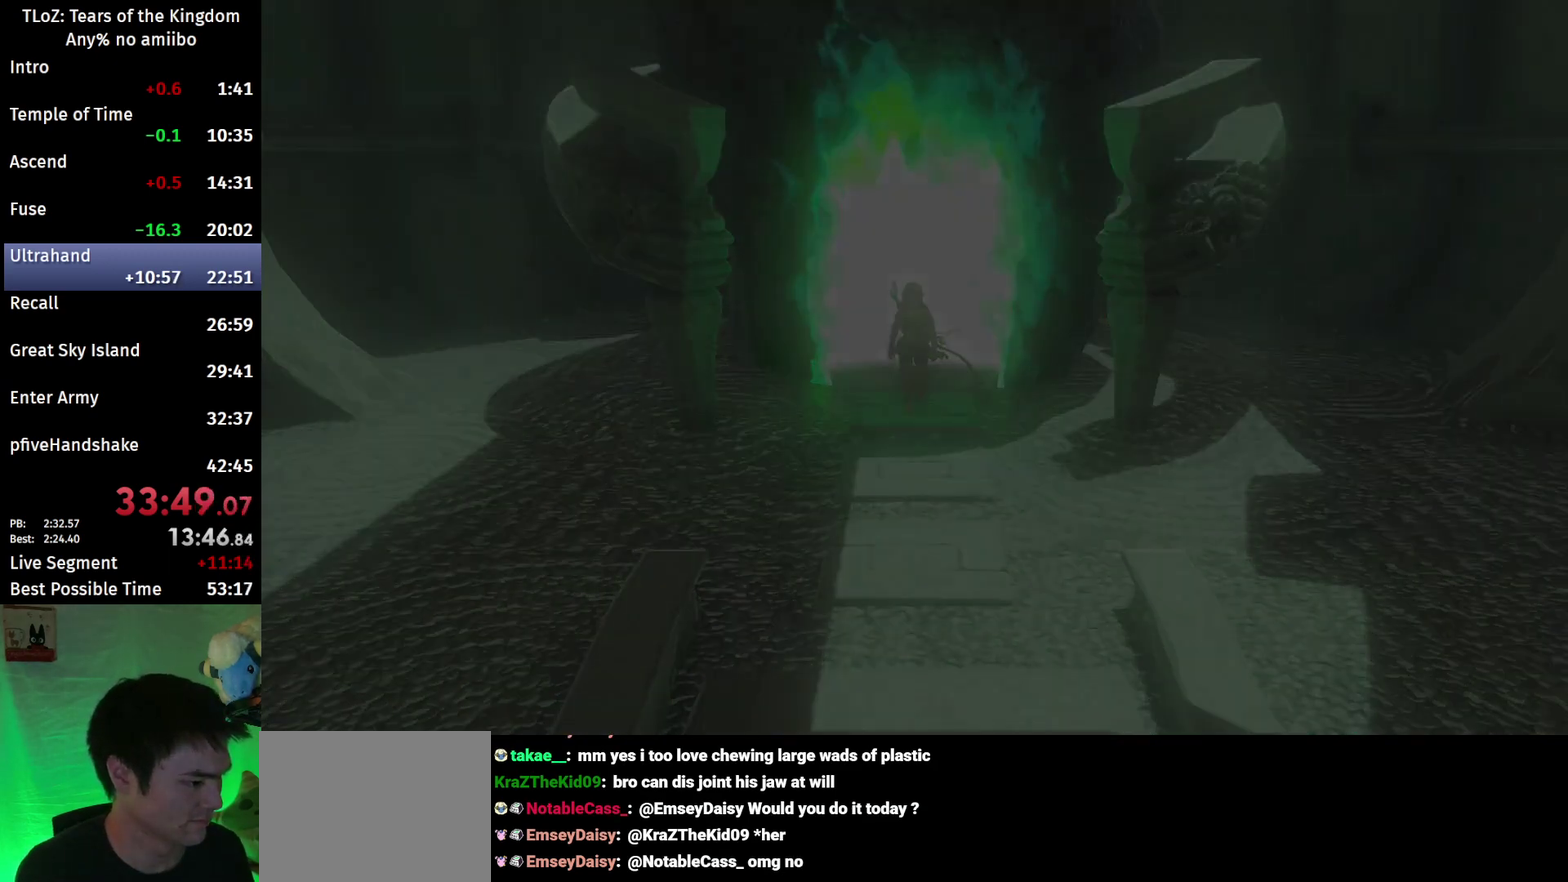
{"buttons": ["B"], "left_stick": "up", "right_stick": "center", "events": [[67, "B", "down"]]}
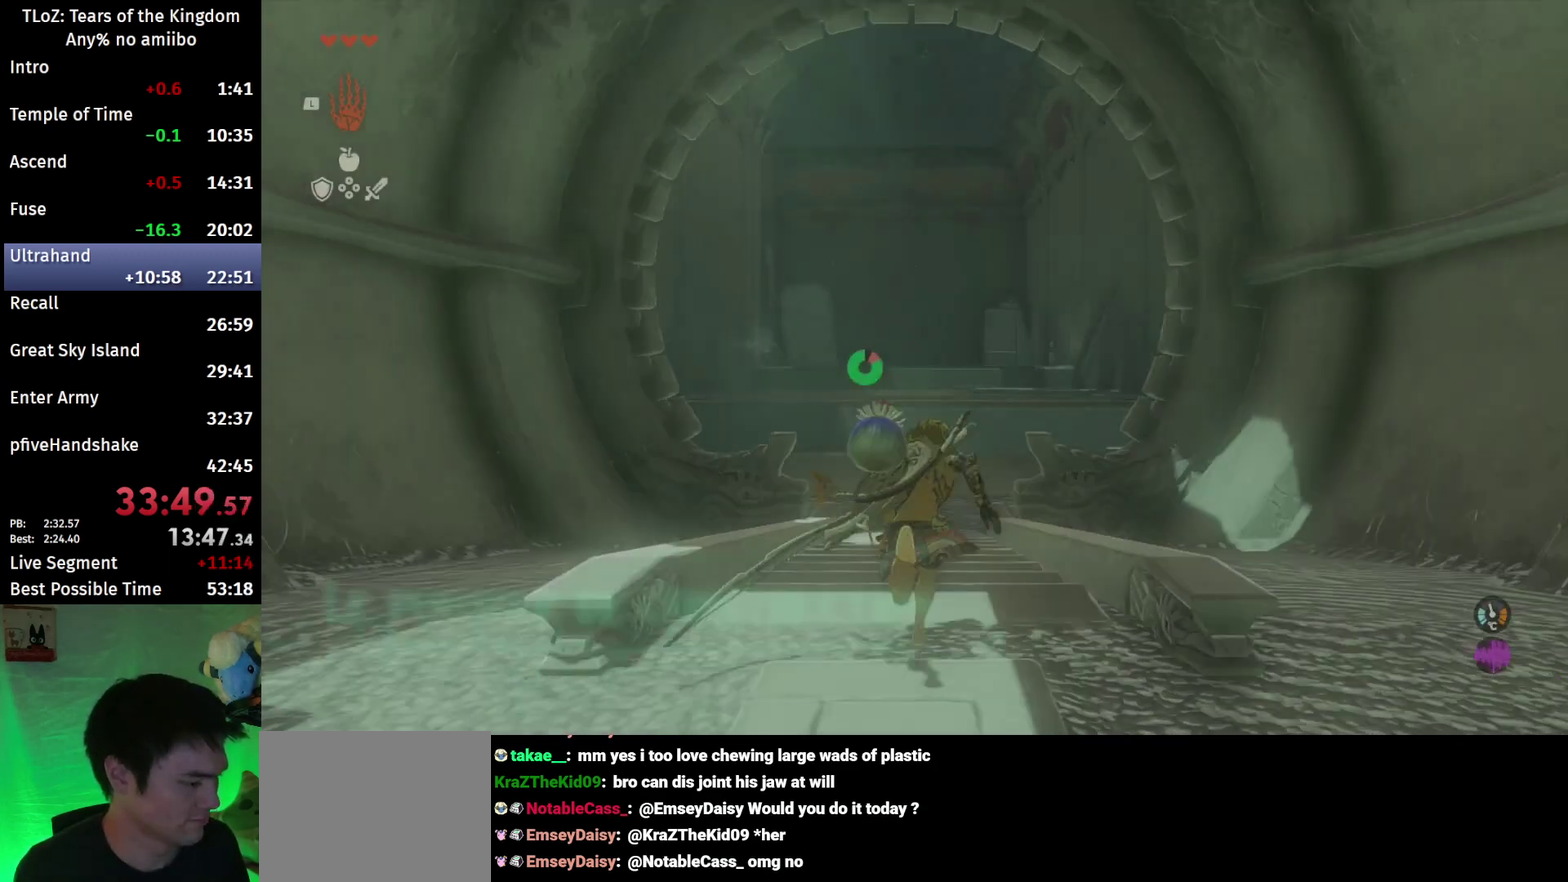
{"buttons": ["B"], "left_stick": "up", "right_stick": "center", "events": []}
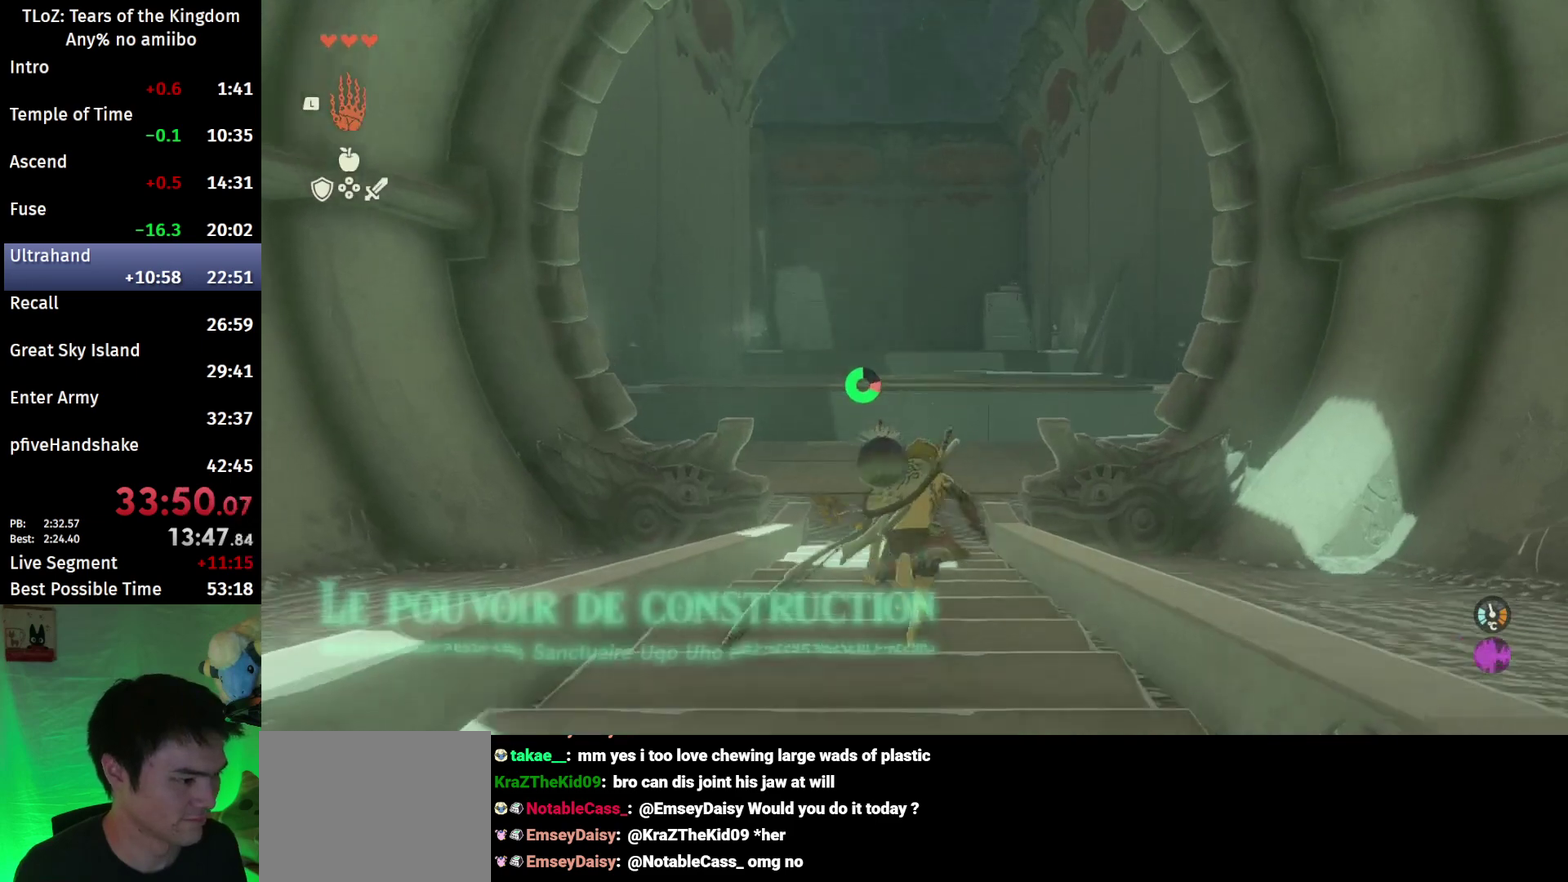
{"buttons": ["B"], "left_stick": "up", "right_stick": "center", "events": [[233, "right_stick", "down-right"], [400, "right_stick", "center"]]}
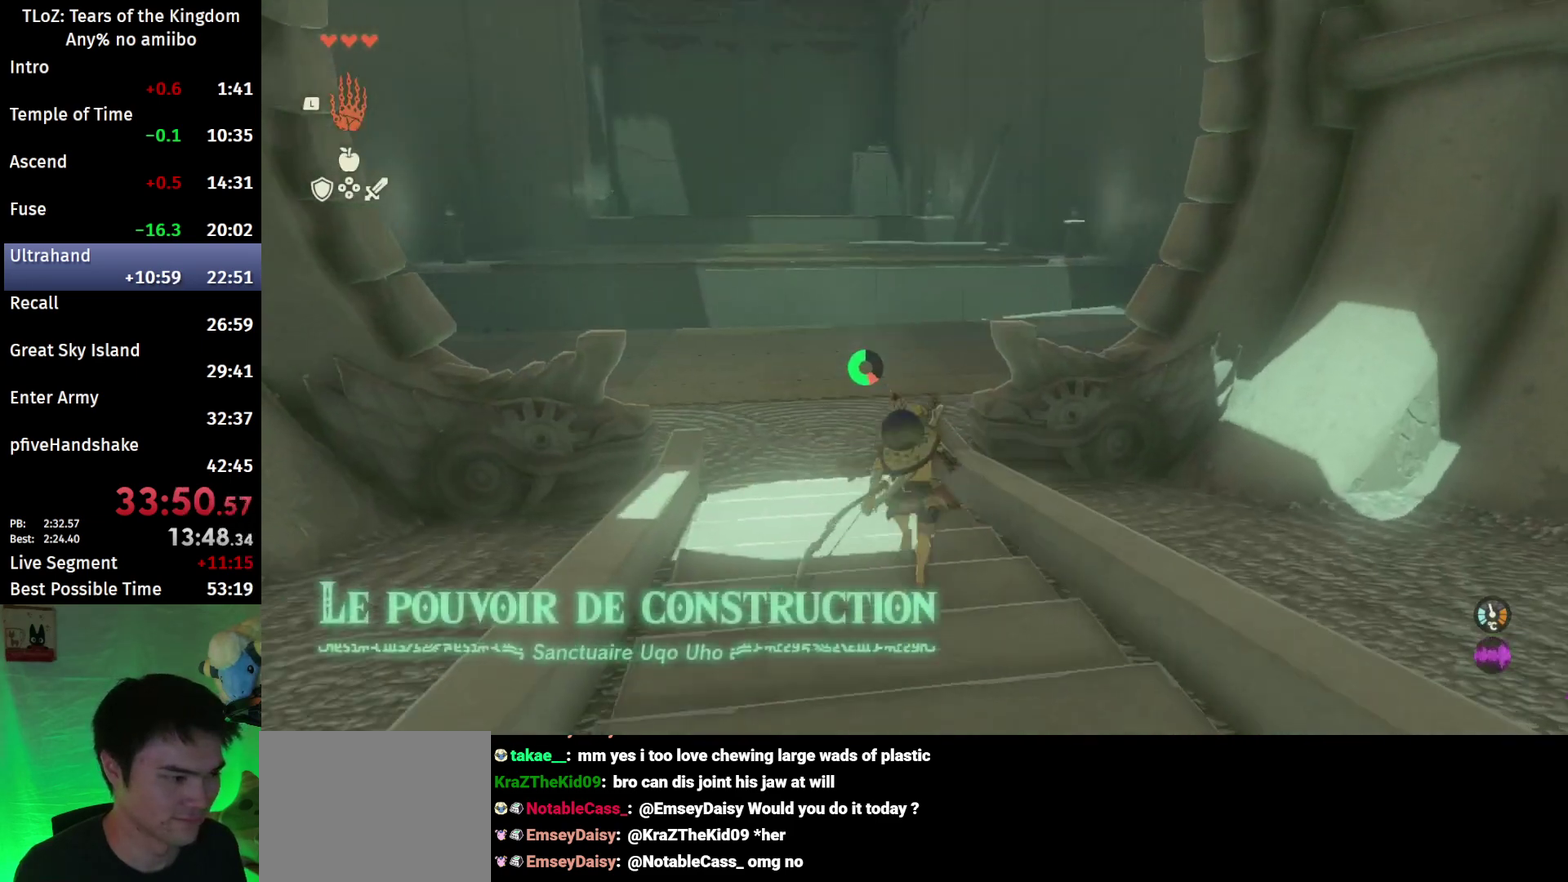
{"buttons": ["B"], "left_stick": "up", "right_stick": "center", "events": []}
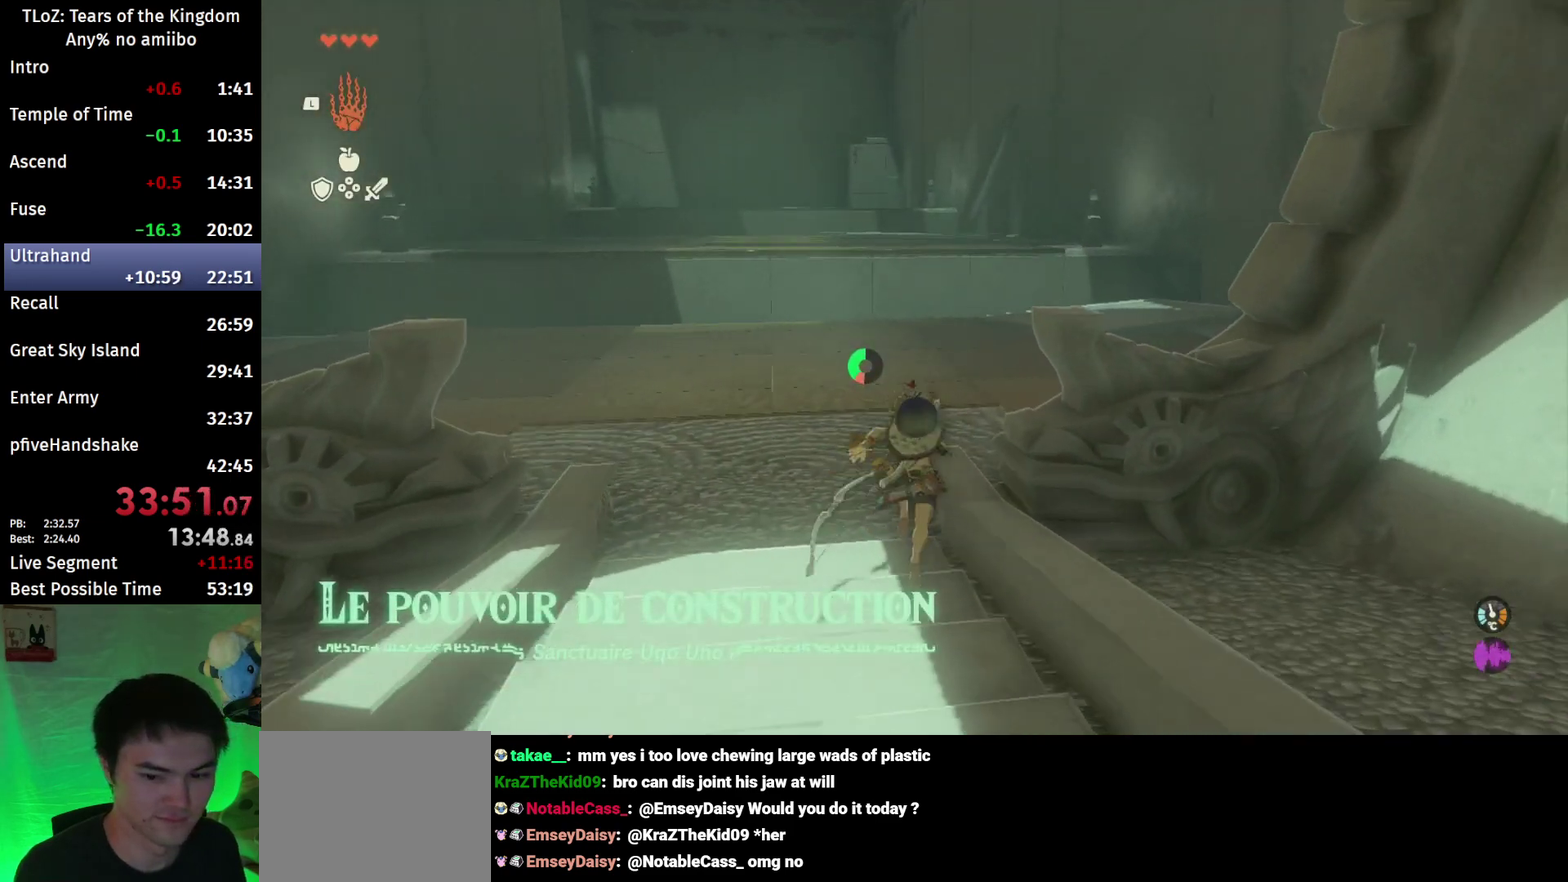
{"buttons": ["B"], "left_stick": "up", "right_stick": "center", "events": [[33, "right_stick", "down-right"], [200, "left_stick", "up-right"], [200, "right_stick", "center"], [400, "left_stick", "up"]]}
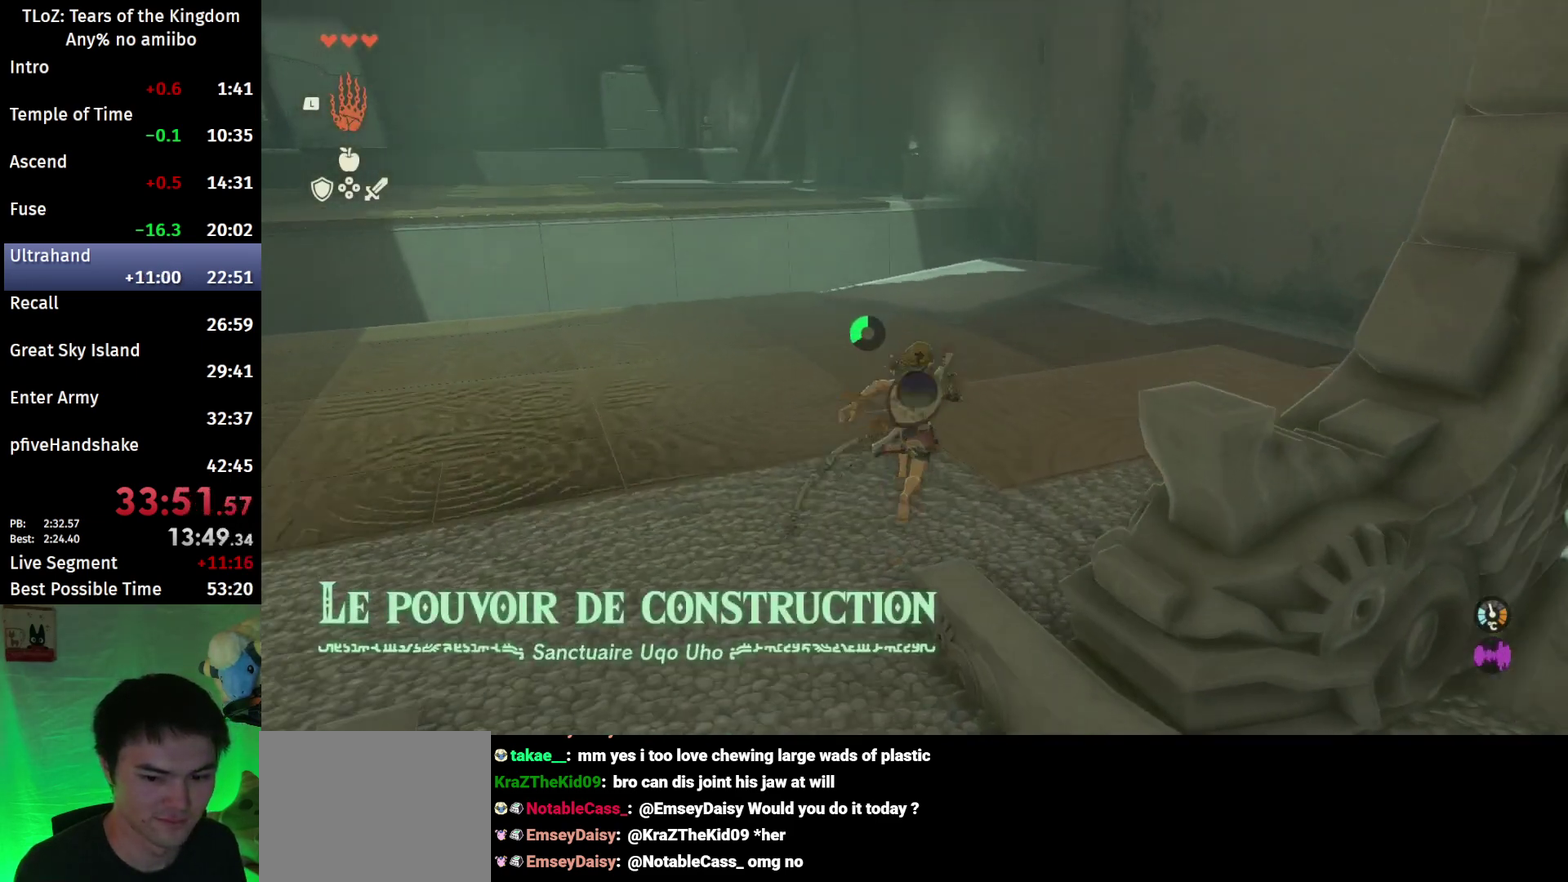
{"buttons": ["B"], "left_stick": "up", "right_stick": "center", "events": []}
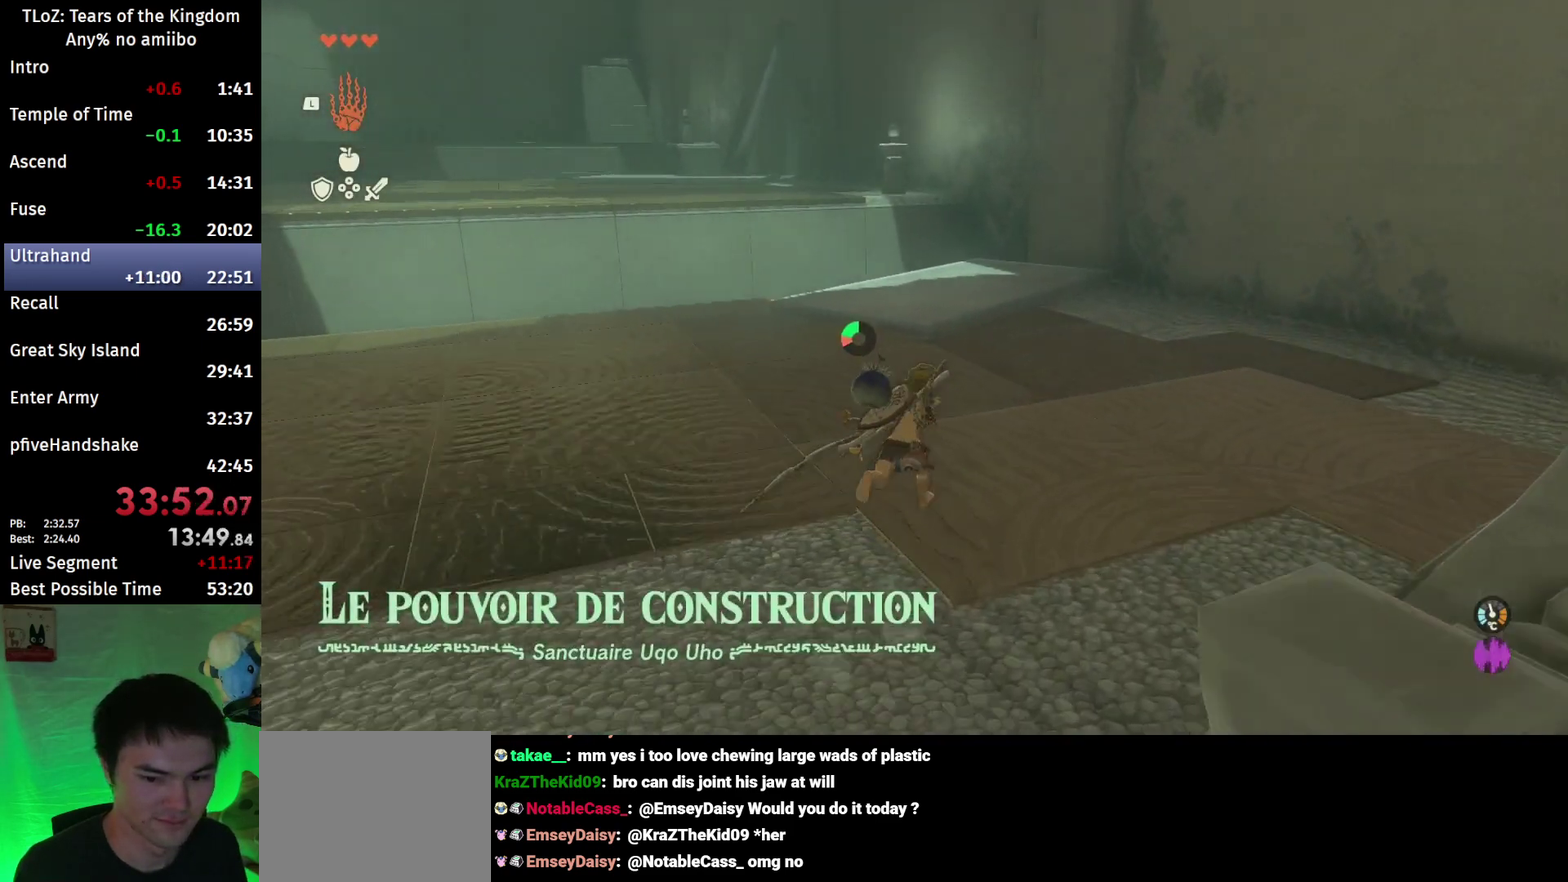
{"buttons": ["B"], "left_stick": "up", "right_stick": "down-left", "events": [[333, "right_stick", "left"], [400, "right_stick", "down-left"]]}
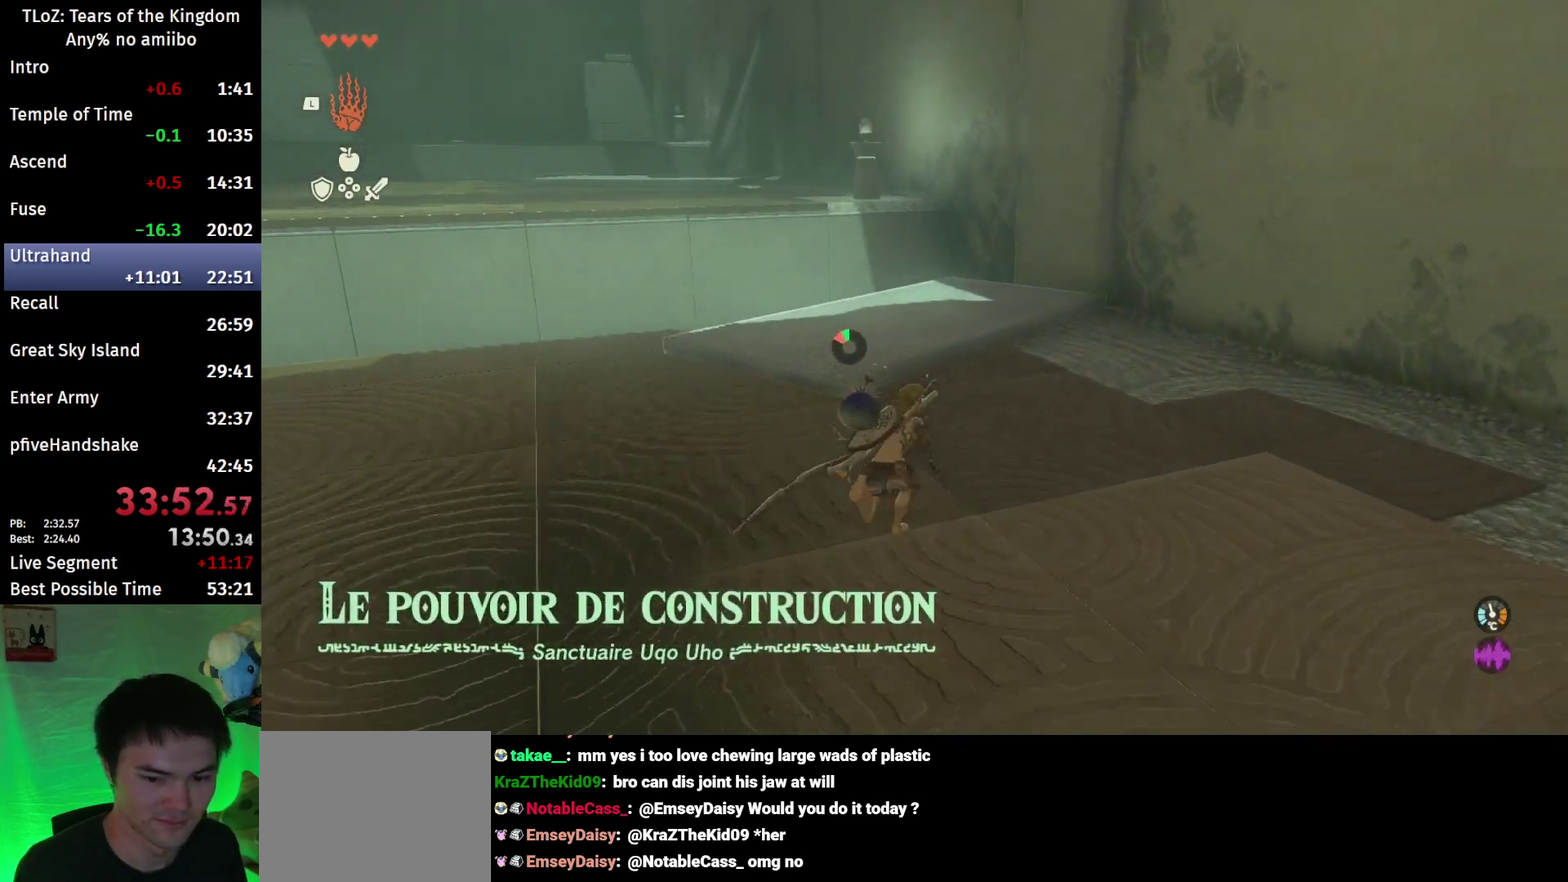
{"buttons": [], "left_stick": "up", "right_stick": "up-left", "events": [[233, "right_stick", "center"], [267, "B", "up"], [433, "right_stick", "up-left"]]}
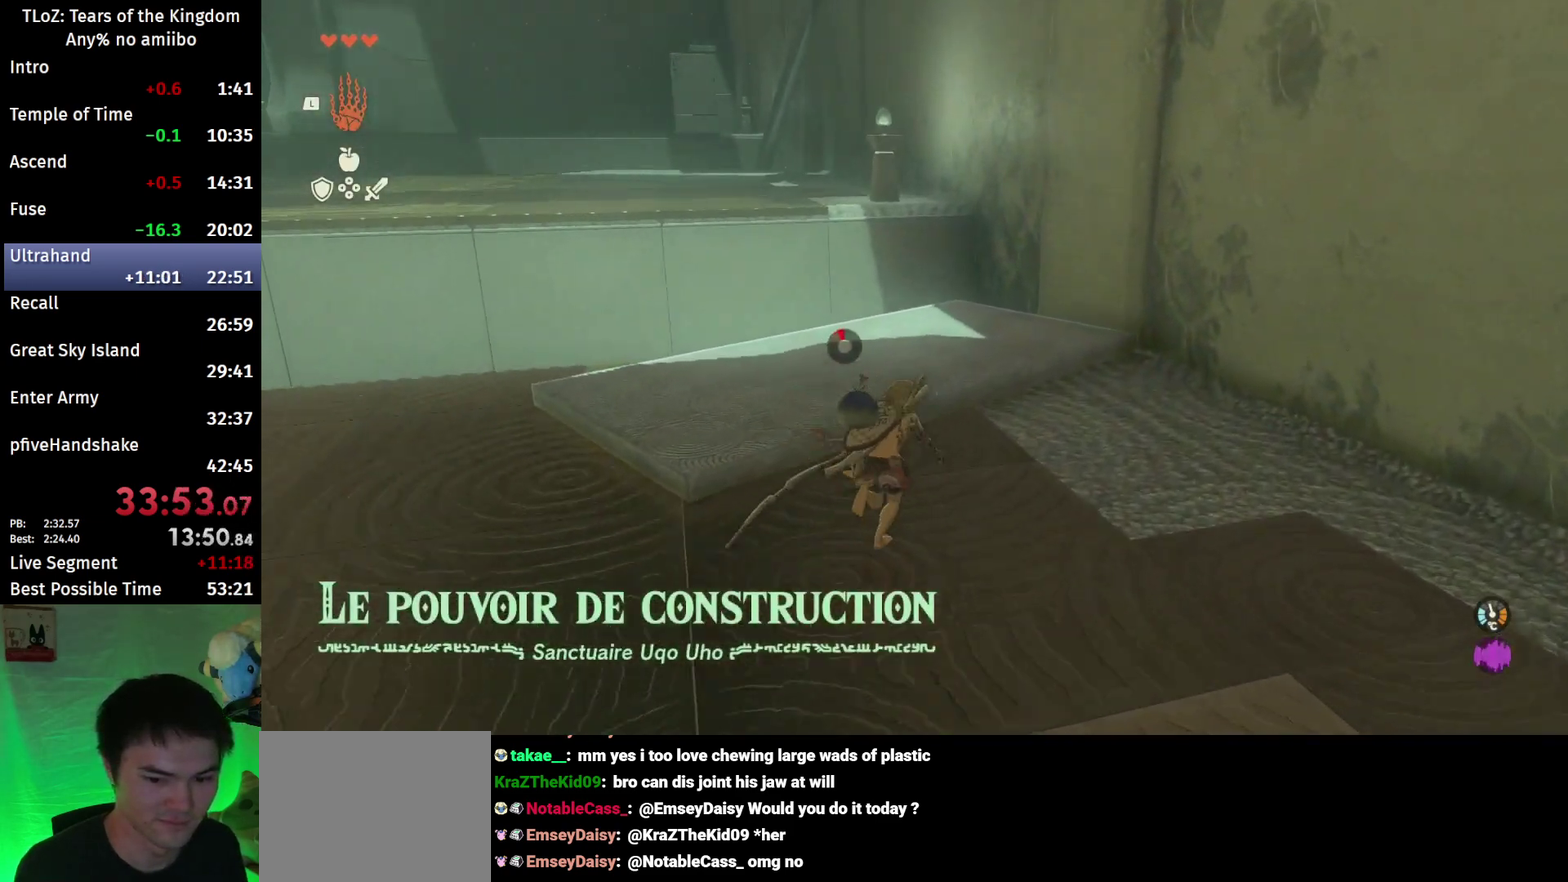
{"buttons": ["L2", "R1"], "left_stick": "center", "right_stick": "center", "events": [[67, "left_stick", "up-right"], [133, "R1", "down"], [233, "right_stick", "center"], [333, "left_stick", "center"], [433, "L2", "down"]]}
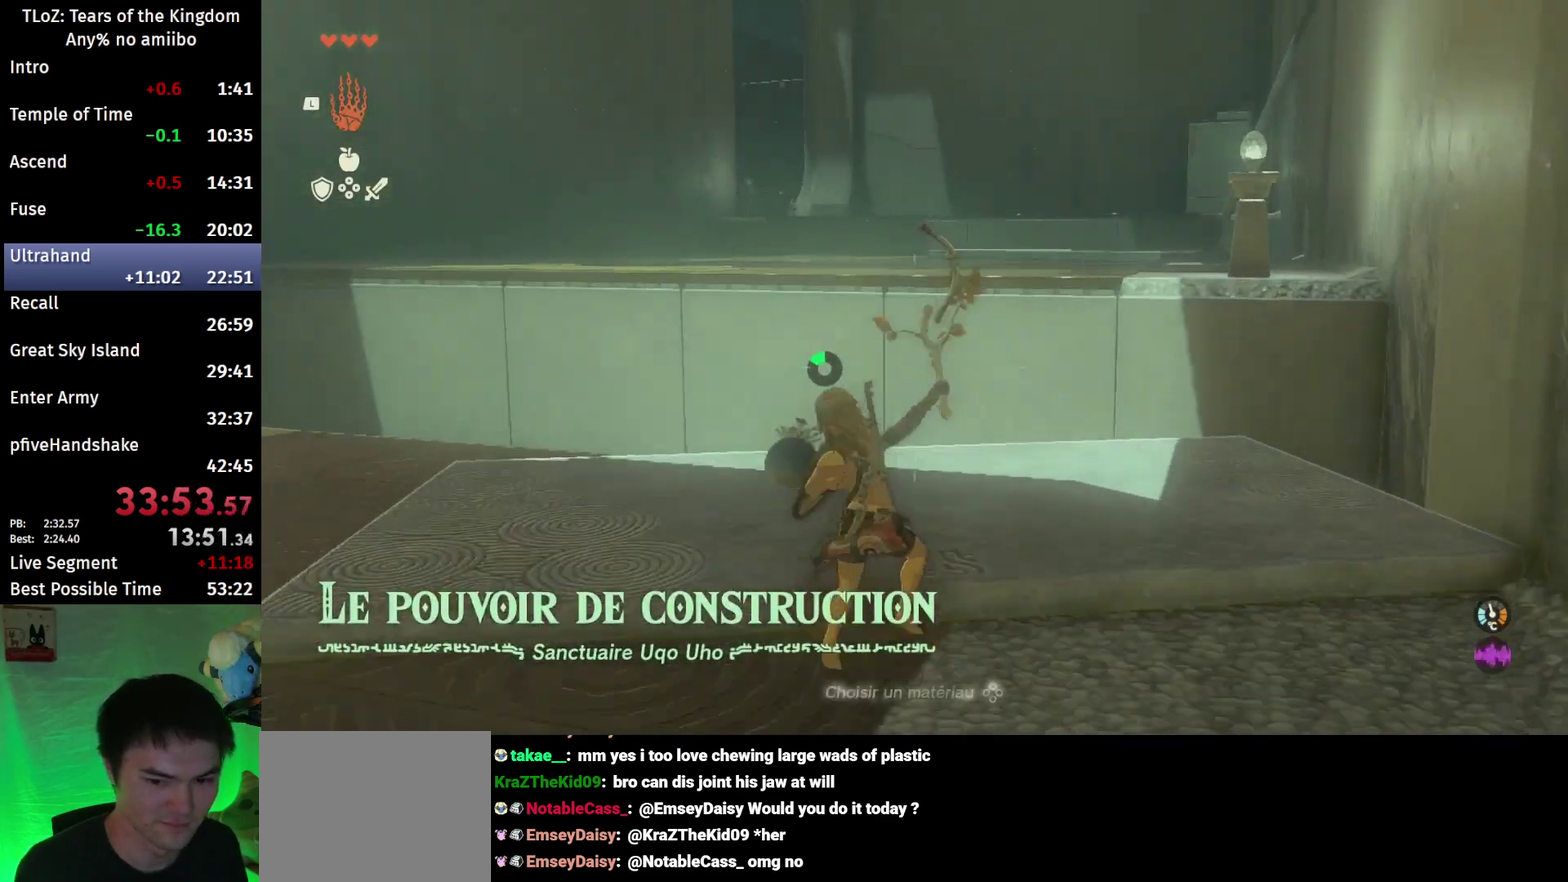
{"buttons": ["L2", "R1"], "left_stick": "center", "right_stick": "center", "events": []}
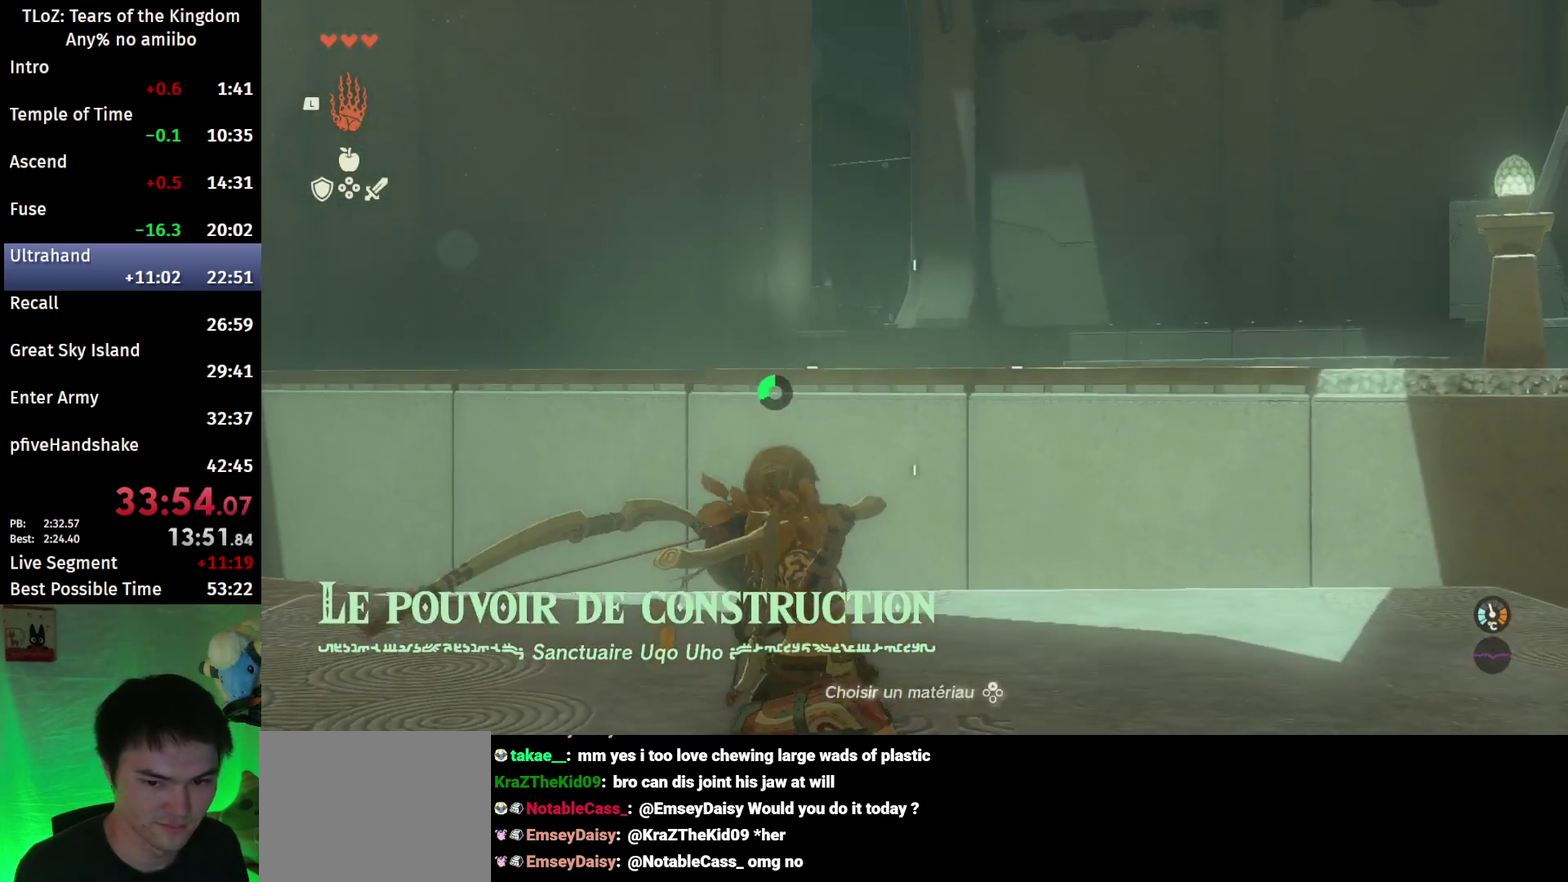
{"buttons": ["L2"], "left_stick": "center", "right_stick": "down-right", "events": [[67, "B", "down"], [133, "R1", "up"], [200, "B", "up"], [367, "right_stick", "down-right"]]}
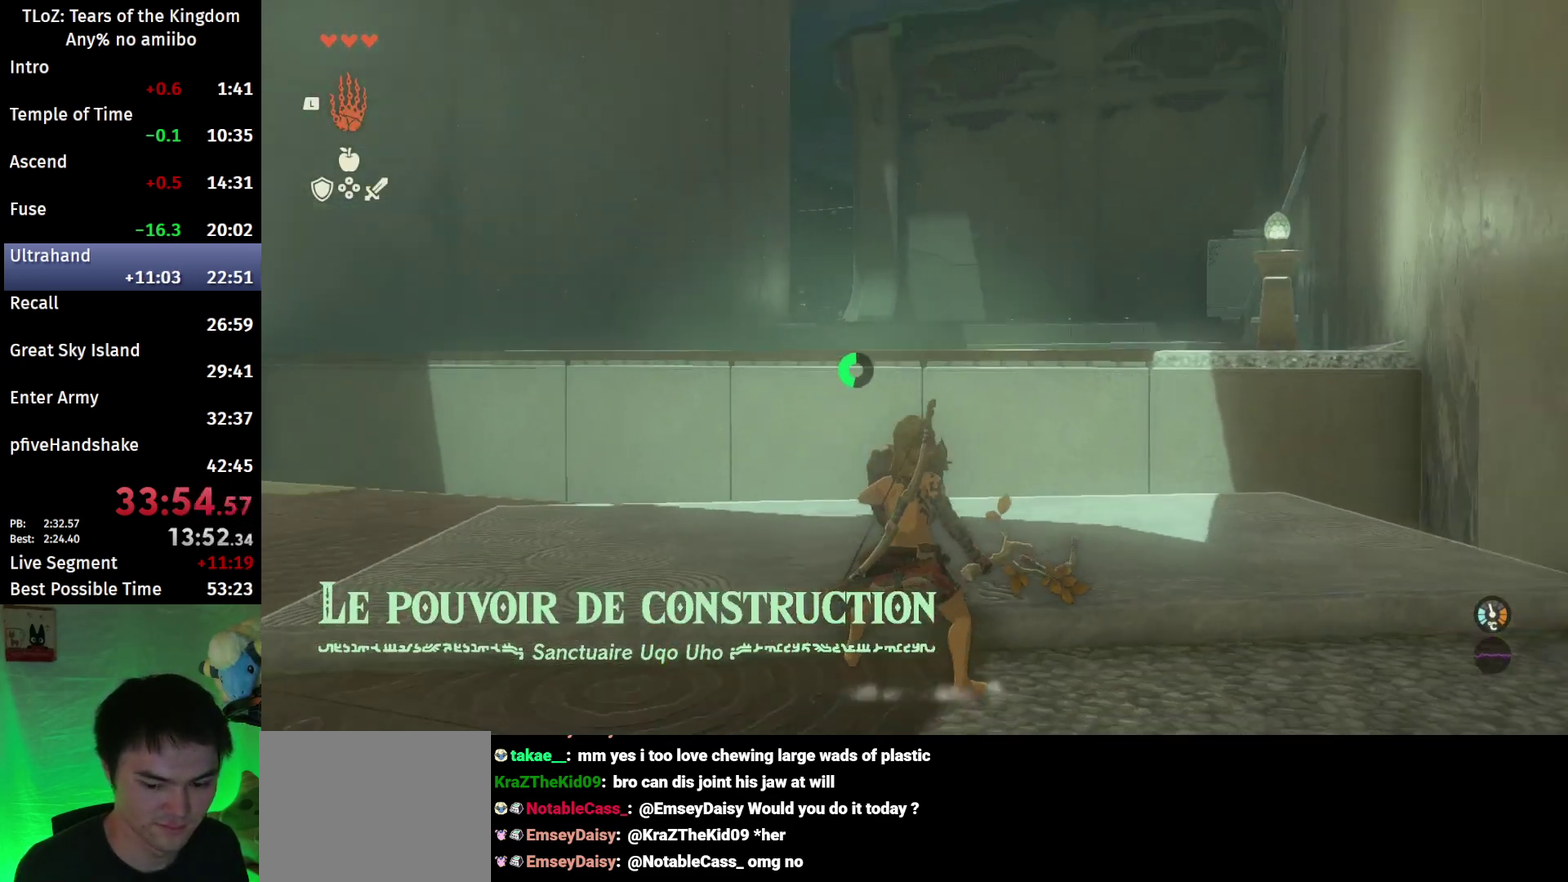
{"buttons": ["L2"], "left_stick": "center", "right_stick": "down-right", "events": [[133, "left_stick", "up"], [300, "left_stick", "center"]]}
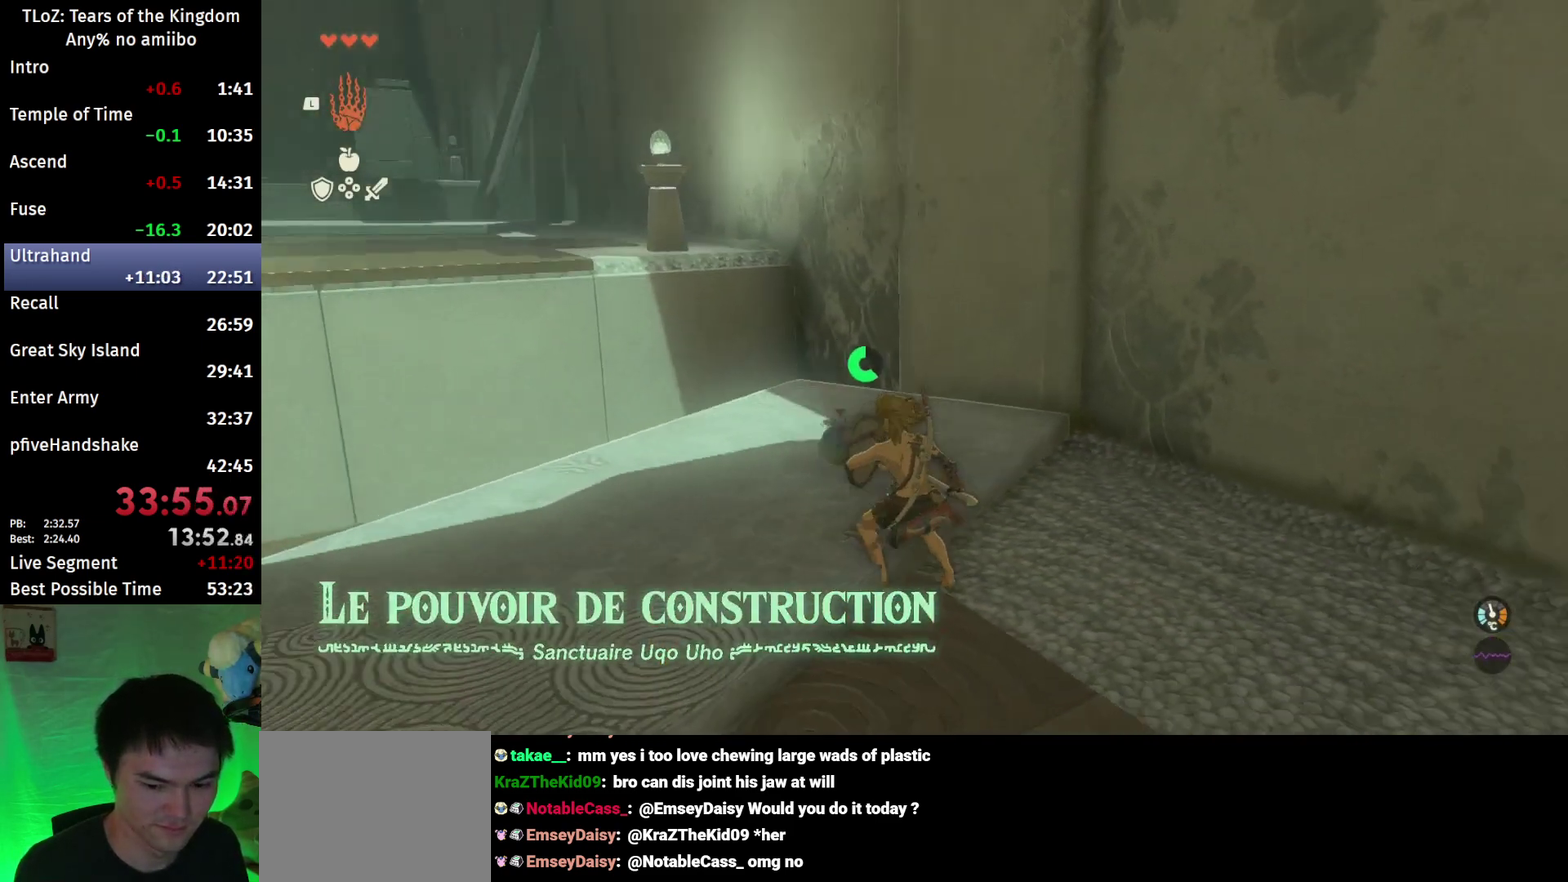
{"buttons": ["L2"], "left_stick": "center", "right_stick": "center", "events": [[33, "right_stick", "center"], [300, "left_stick", "up"], [367, "left_stick", "center"]]}
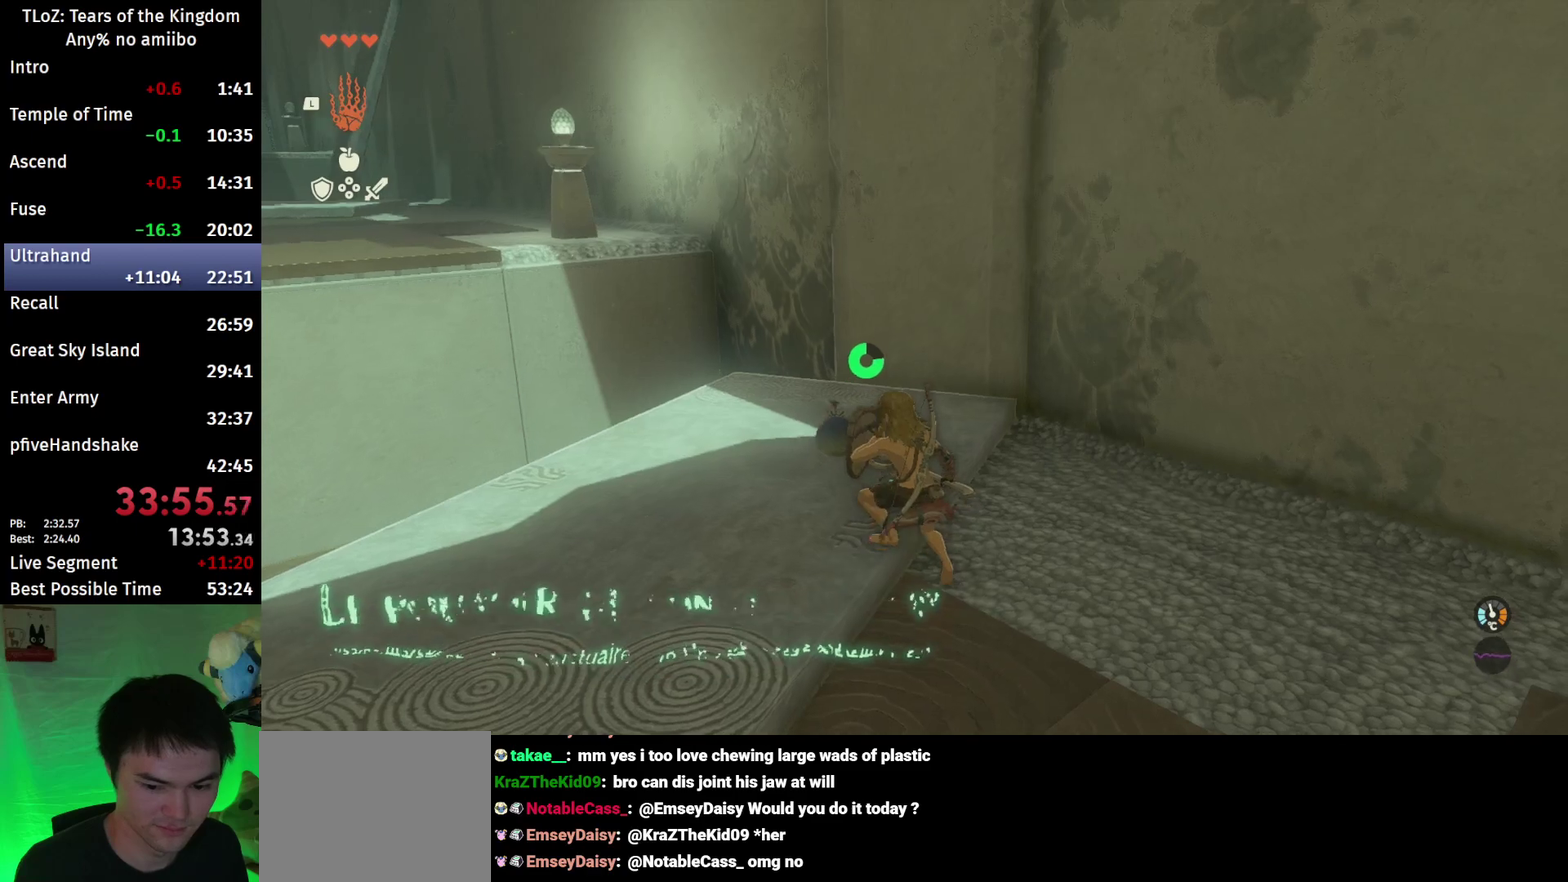
{"buttons": ["L2"], "left_stick": "center", "right_stick": "center", "events": [[367, "Y", "down"], [467, "Y", "up"]]}
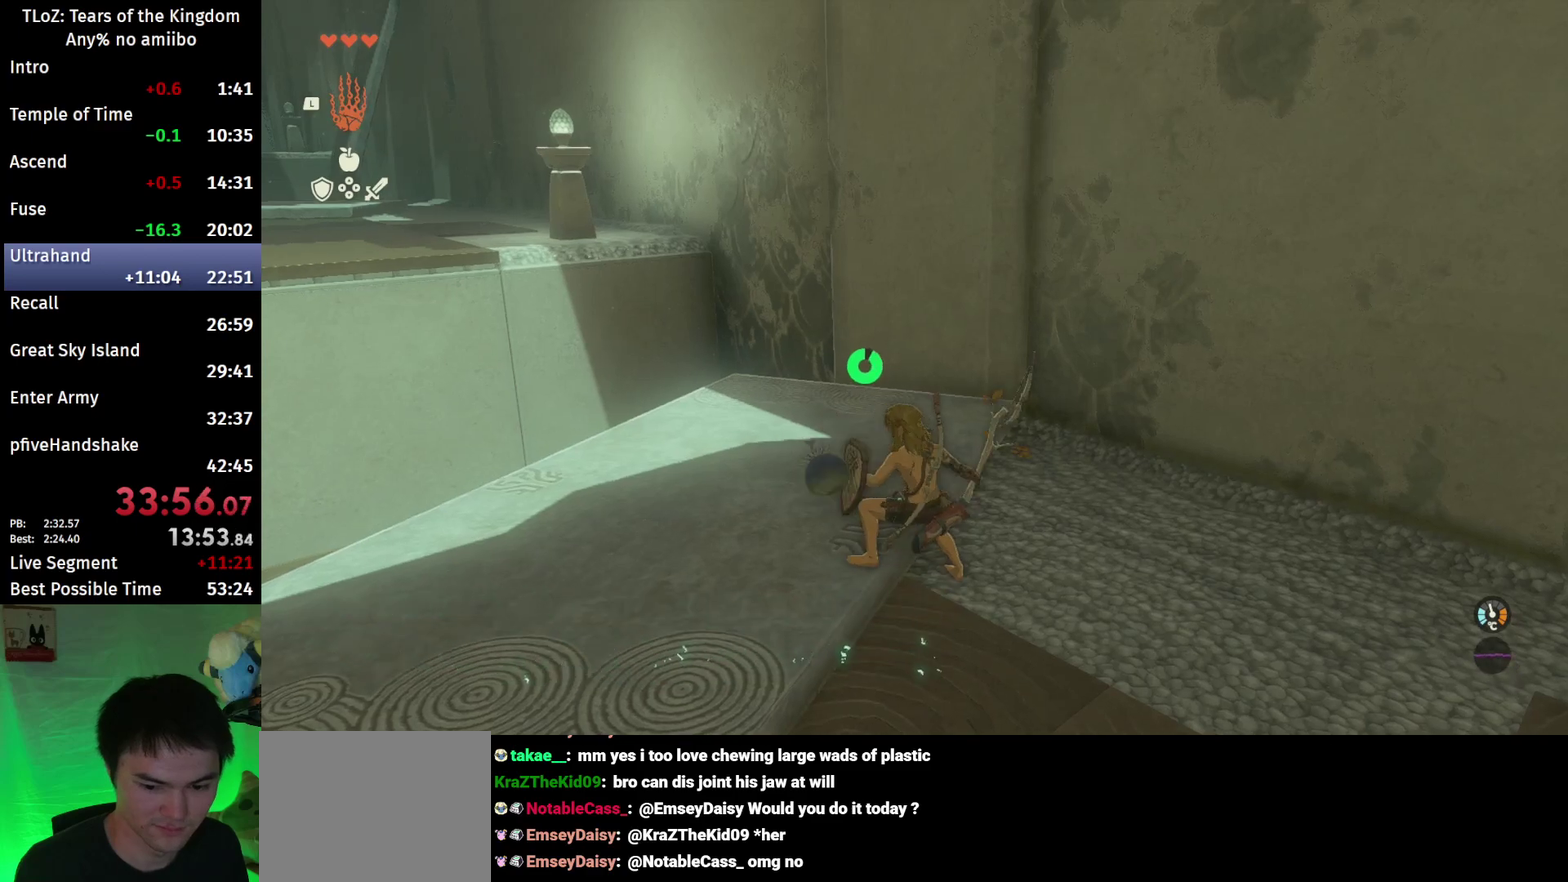
{"buttons": ["L2"], "left_stick": "center", "right_stick": "center", "events": []}
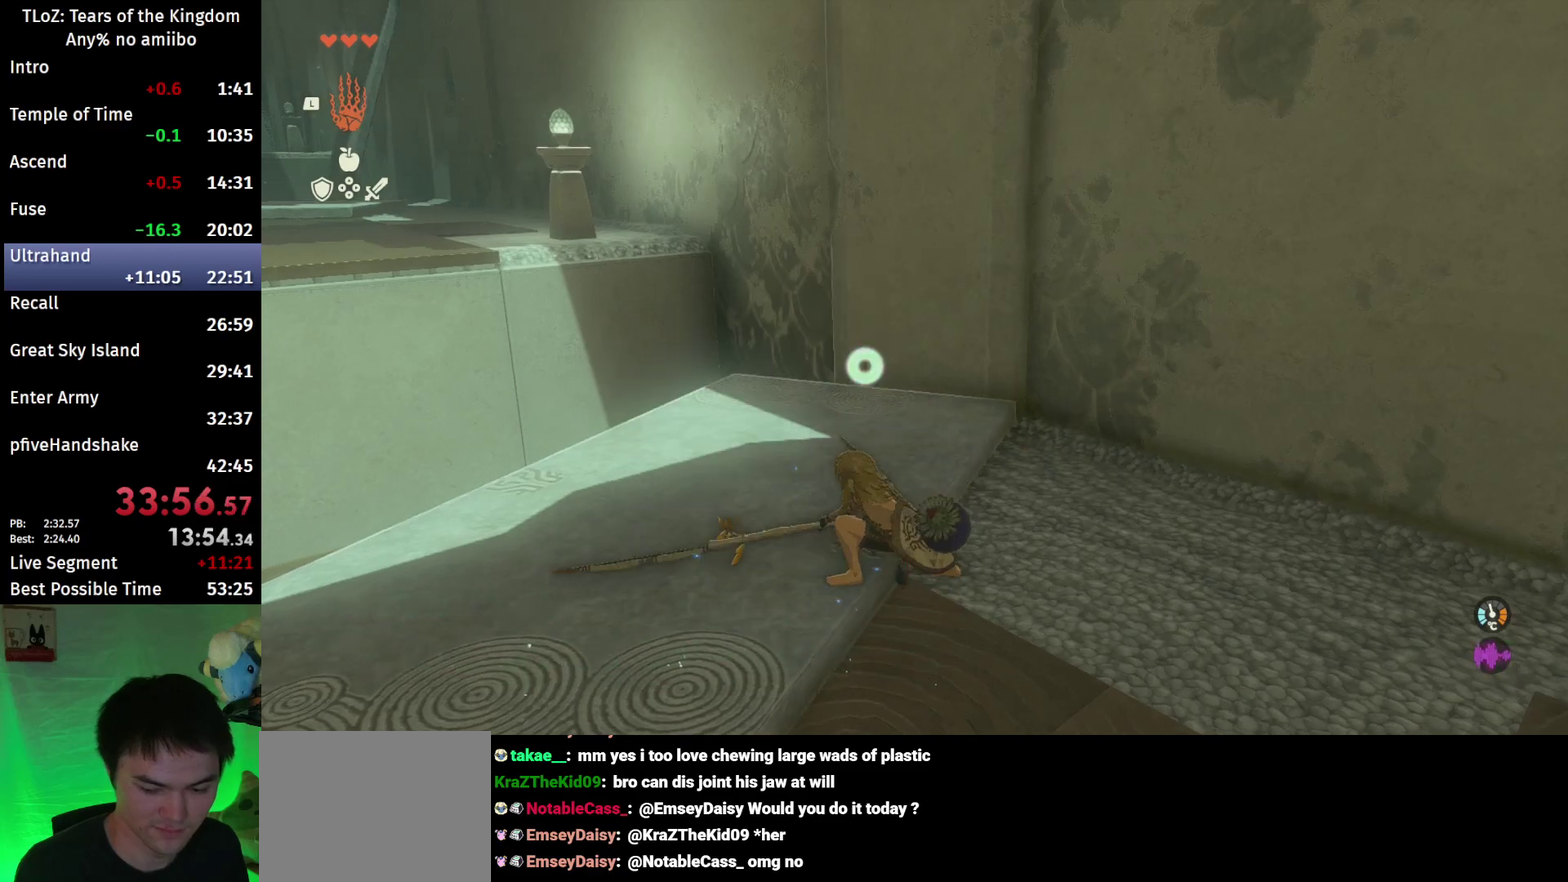
{"buttons": ["L2"], "left_stick": "center", "right_stick": "center", "events": [[200, "right_stick", "right"], [333, "right_stick", "center"], [433, "right_stick", "right"], [500, "right_stick", "center"]]}
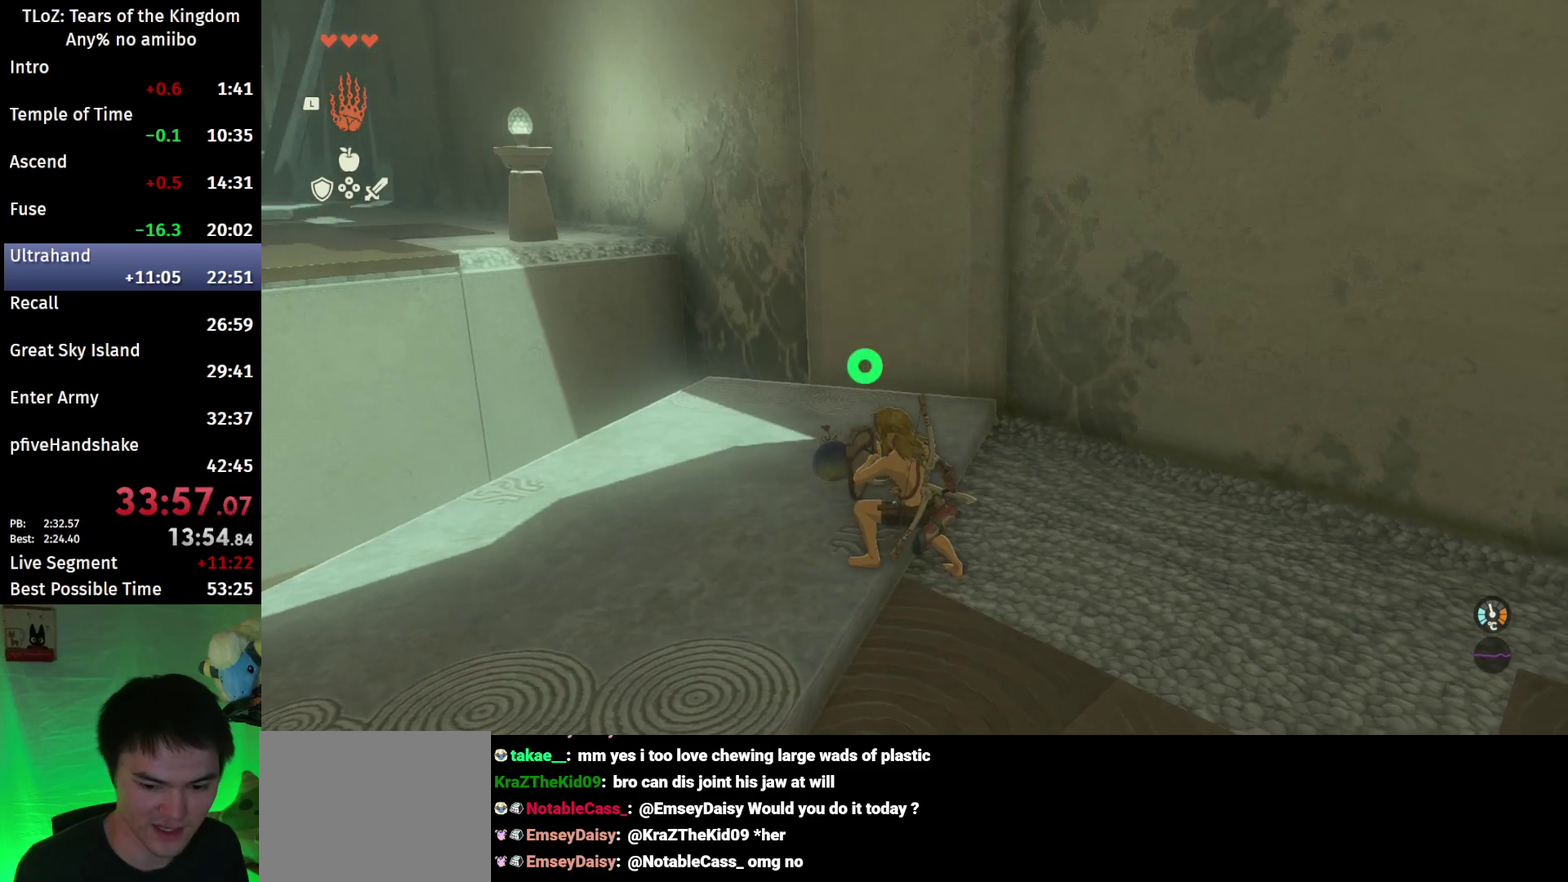
{"buttons": ["L2"], "left_stick": "center", "right_stick": "center", "events": [[200, "right_stick", "right"], [267, "right_stick", "center"]]}
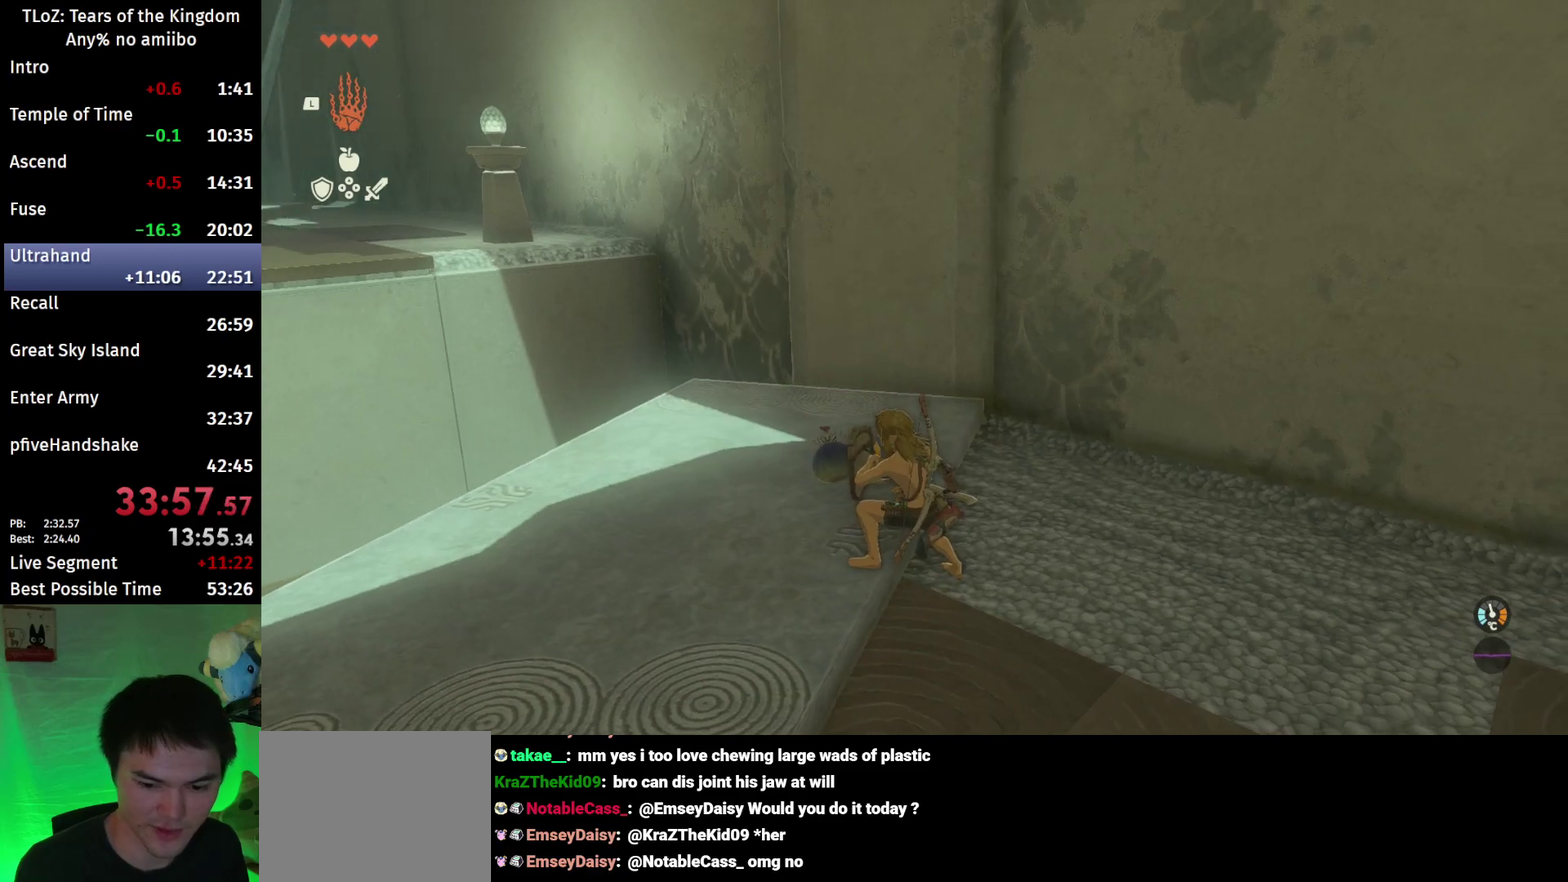
{"buttons": ["L2"], "left_stick": "center", "right_stick": "center", "events": []}
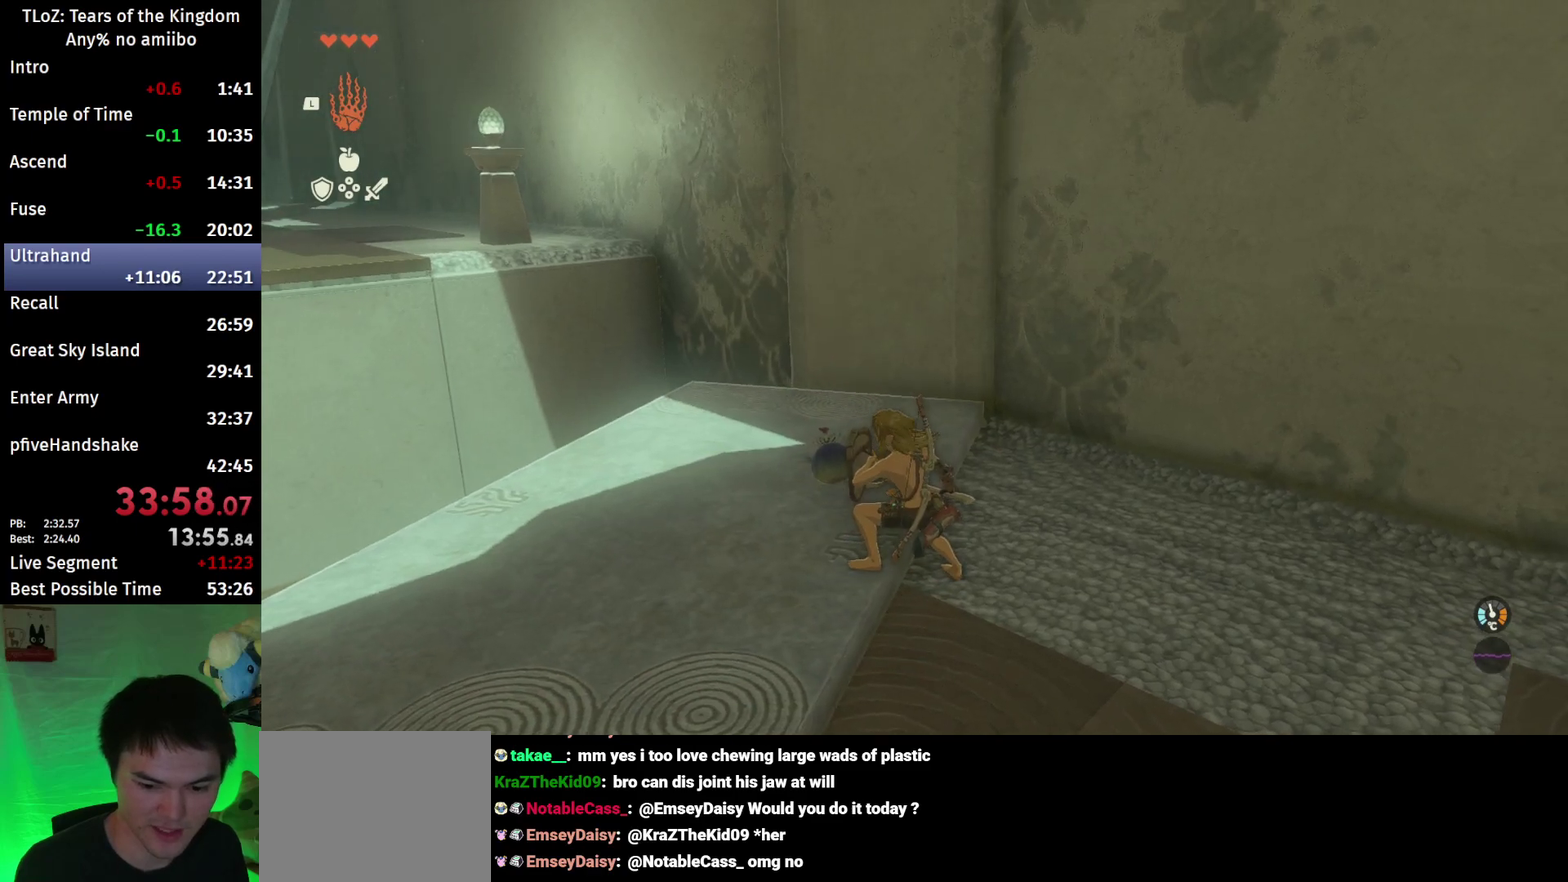
{"buttons": ["X", "L2"], "left_stick": "up-left", "right_stick": "center", "events": [[333, "Y", "down"], [400, "Y", "up"], [500, "X", "down"], [500, "left_stick", "up-left"]]}
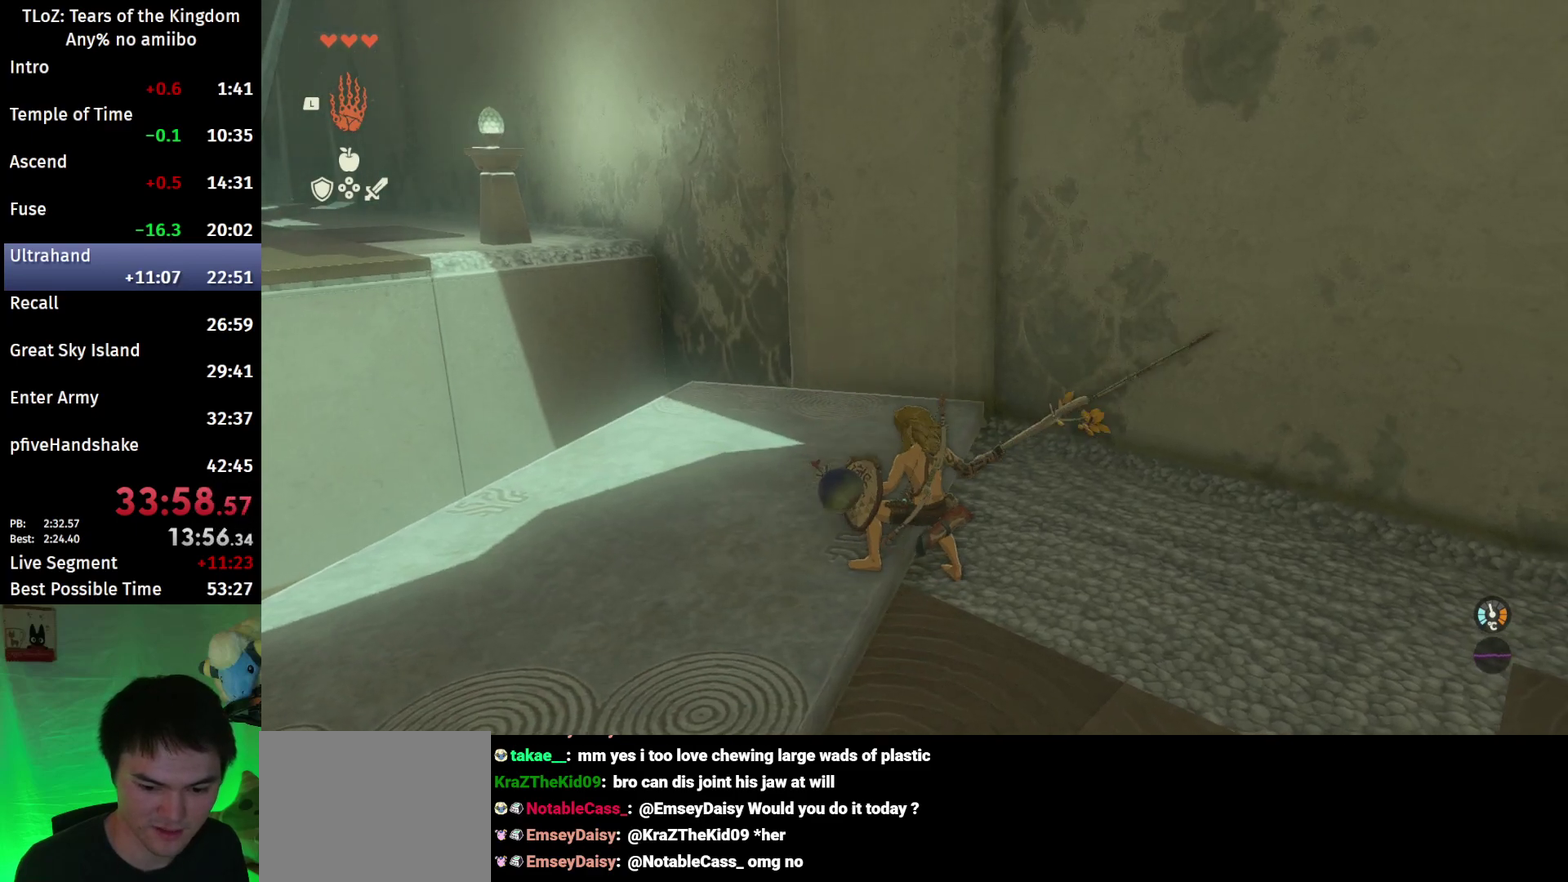
{"buttons": ["L2"], "left_stick": "left", "right_stick": "down-right", "events": [[33, "A", "down"], [67, "X", "up"], [133, "A", "up"], [300, "right_stick", "down-right"], [500, "left_stick", "left"]]}
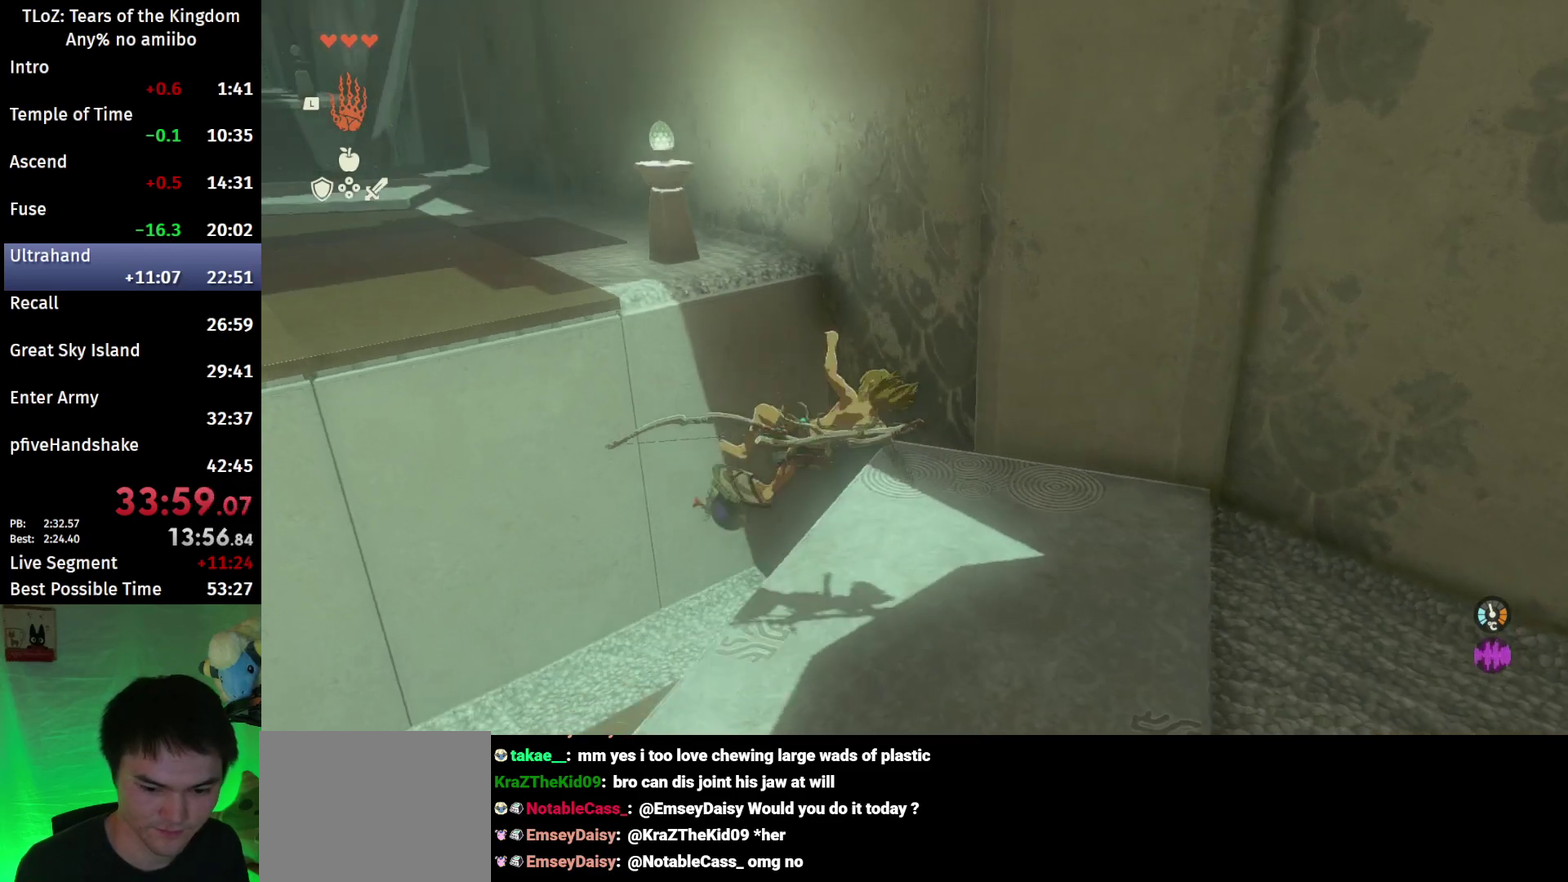
{"buttons": ["L2"], "left_stick": "center", "right_stick": "right", "events": [[300, "right_stick", "right"], [333, "B", "down"], [433, "left_stick", "center"], [500, "B", "up"]]}